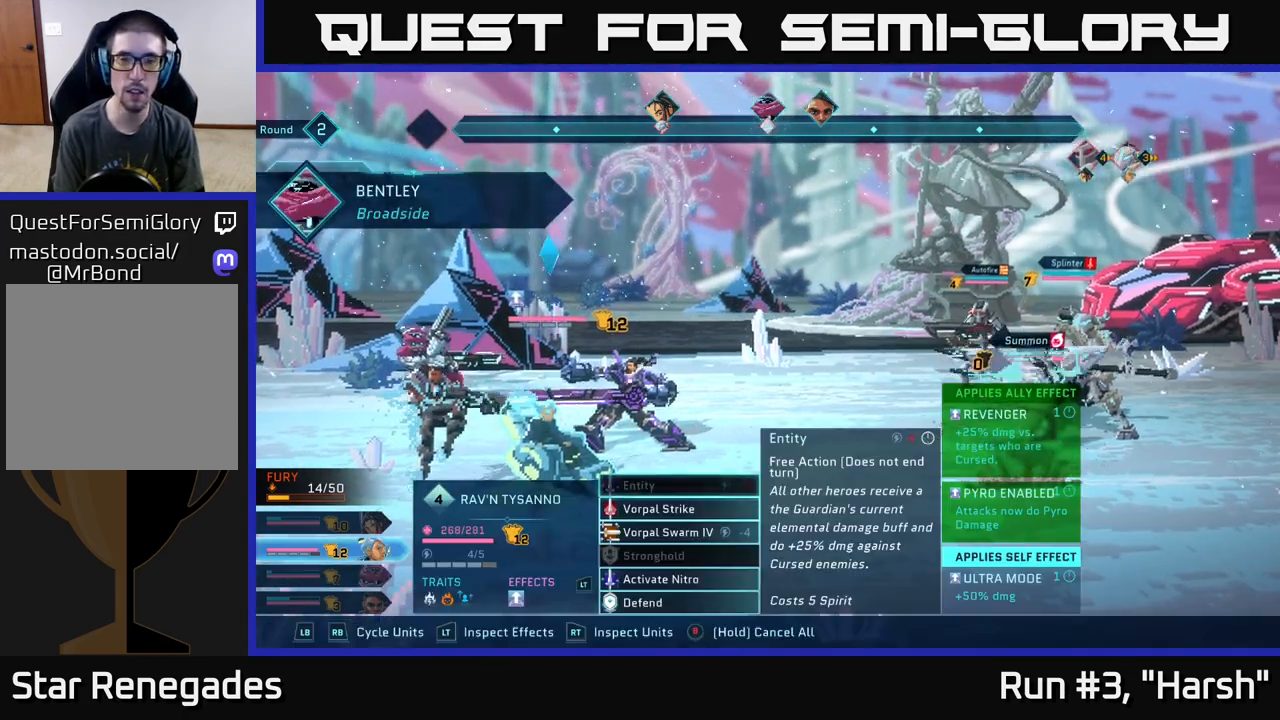
Gameplay with a controller (Xbox layout); each line is a JSON object with the inputs held at the frame after it. "events" lists button and stick changes between this image and that frame as [ms after this image, input, new state], when the widget could be followed in between.
{"buttons": [], "left_stick": "center", "right_stick": "center", "events": []}
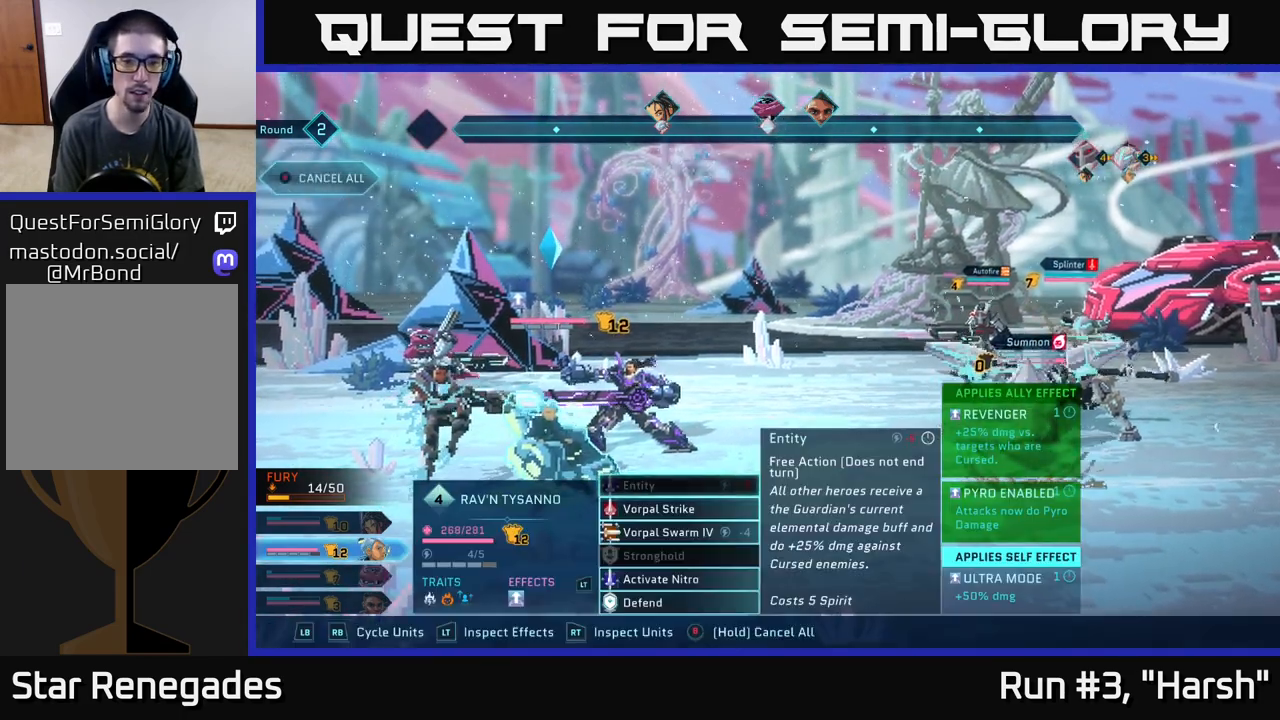
{"buttons": [], "left_stick": "center", "right_stick": "center", "events": []}
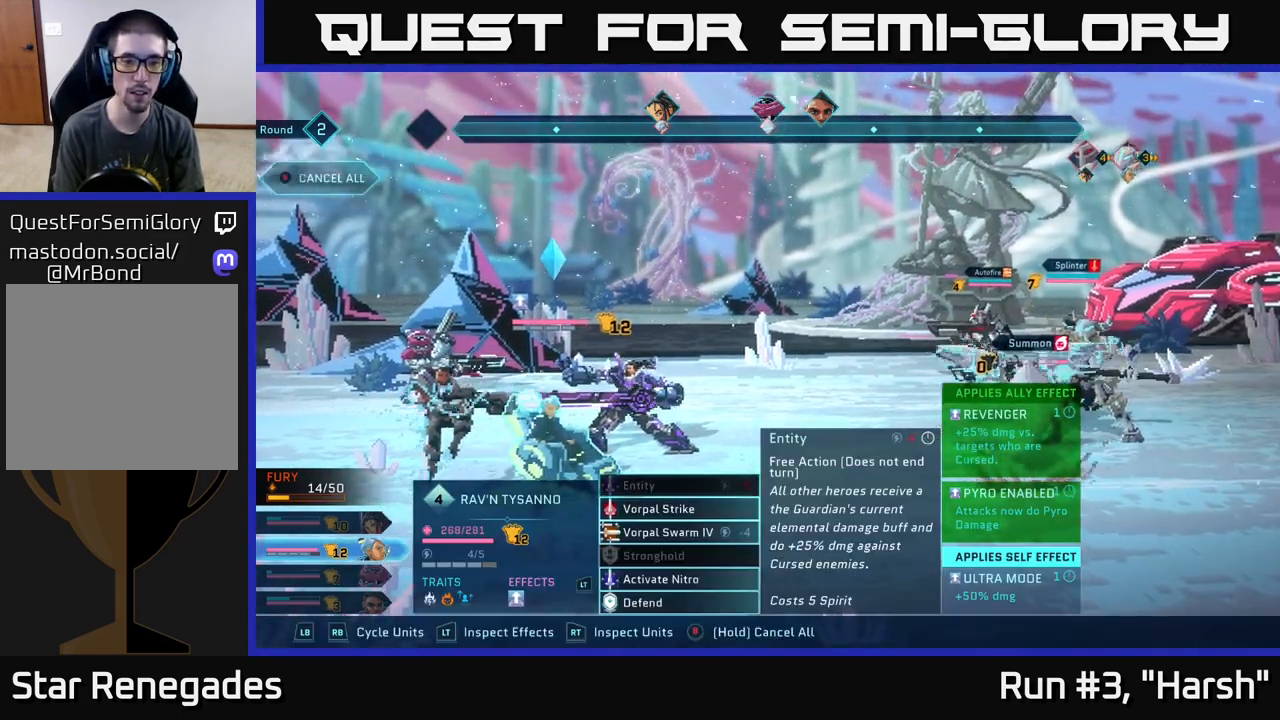
{"buttons": [], "left_stick": "center", "right_stick": "center", "events": []}
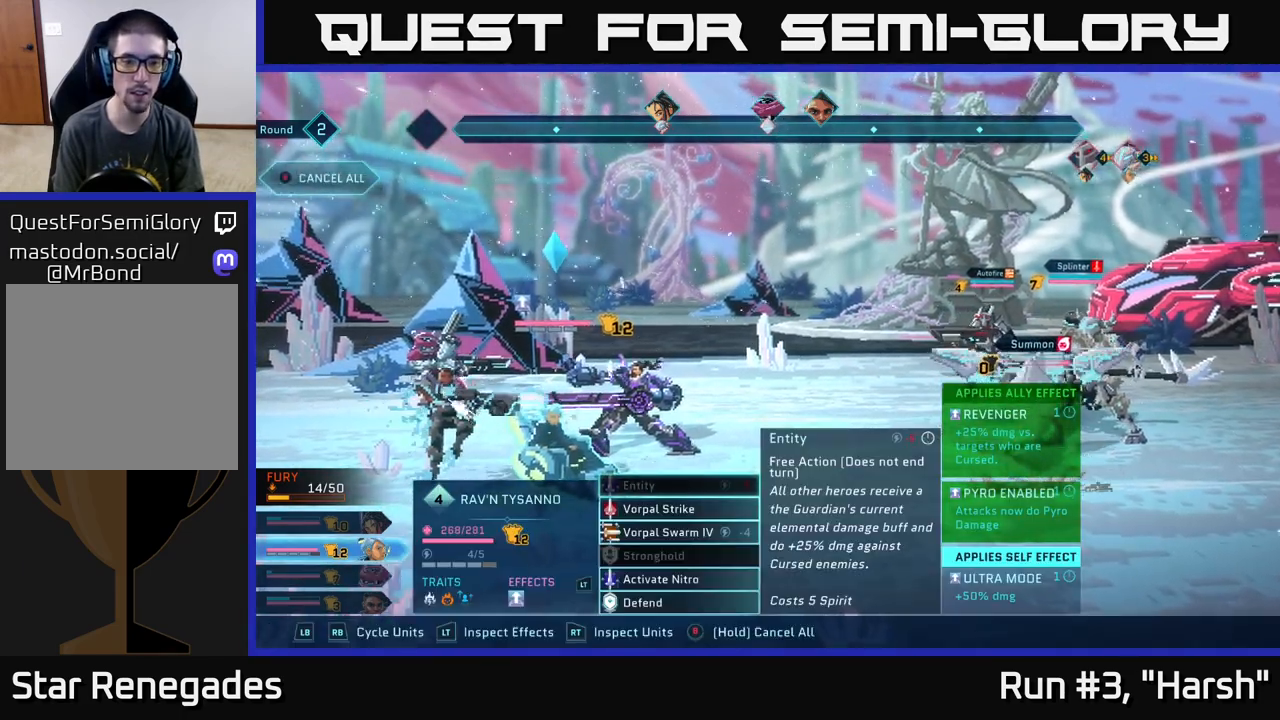
{"buttons": [], "left_stick": "down", "right_stick": "center", "events": [[83, "left_stick", "down"], [300, "left_stick", "center"], [467, "left_stick", "down"]]}
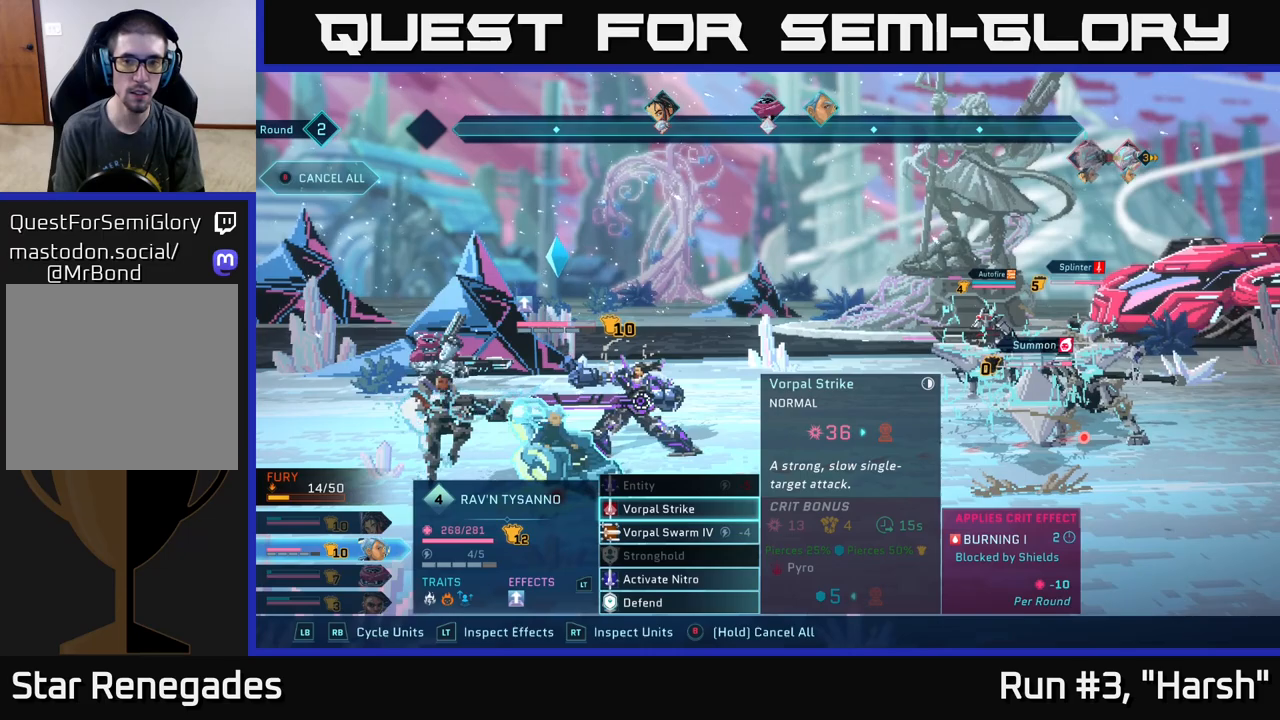
{"buttons": [], "left_stick": "center", "right_stick": "center", "events": [[183, "left_stick", "center"], [200, "A", "down"], [300, "A", "up"]]}
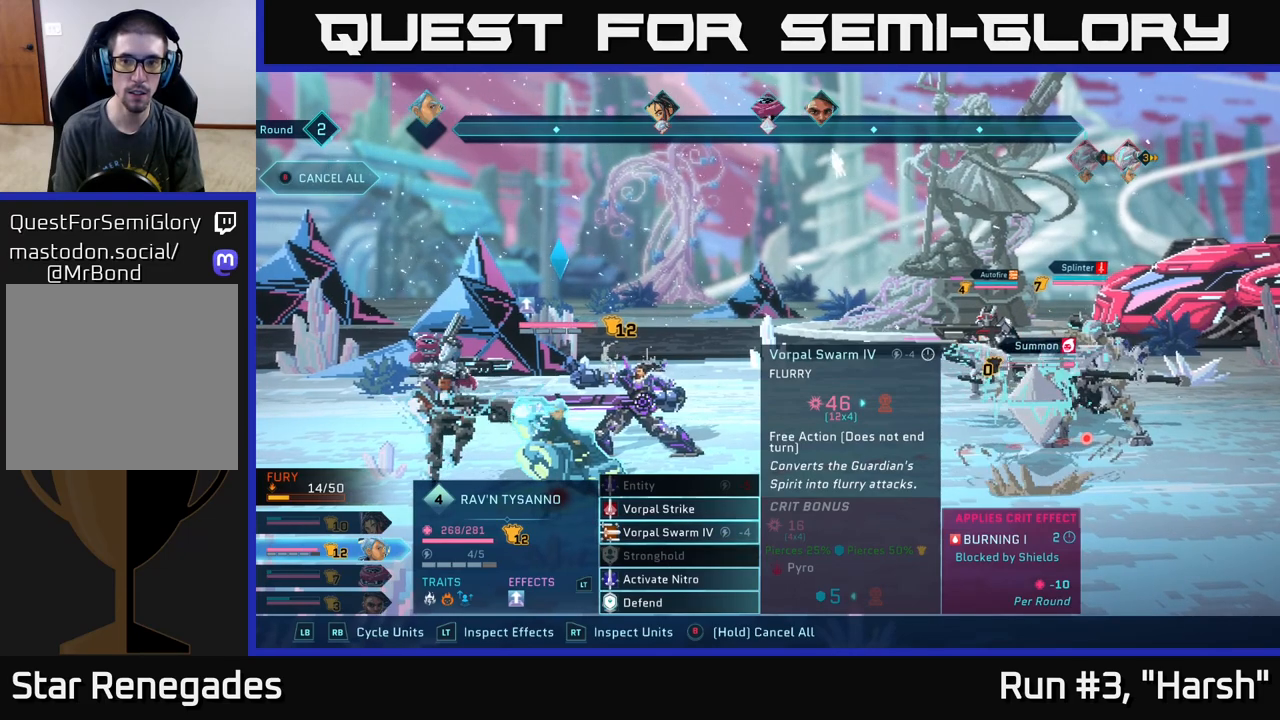
{"buttons": [], "left_stick": "center", "right_stick": "center", "events": []}
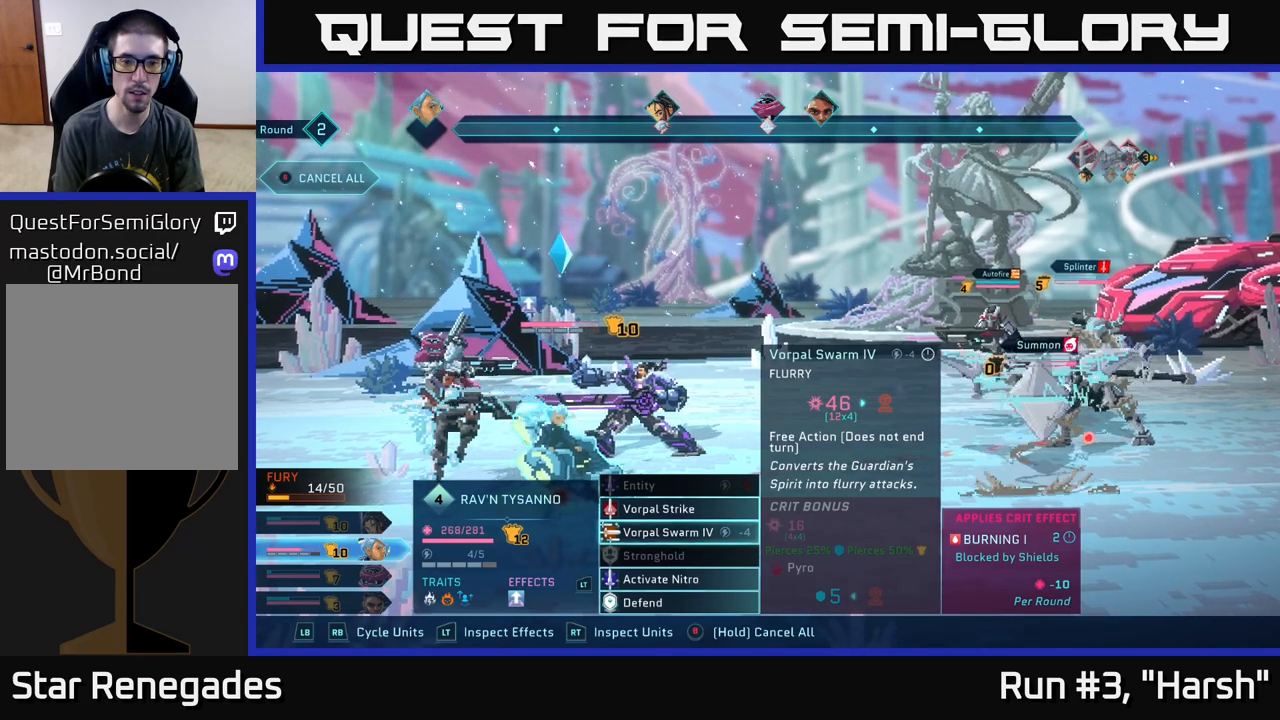
{"buttons": [], "left_stick": "center", "right_stick": "center", "events": [[100, "left_stick", "down"], [333, "left_stick", "up"], [500, "left_stick", "center"]]}
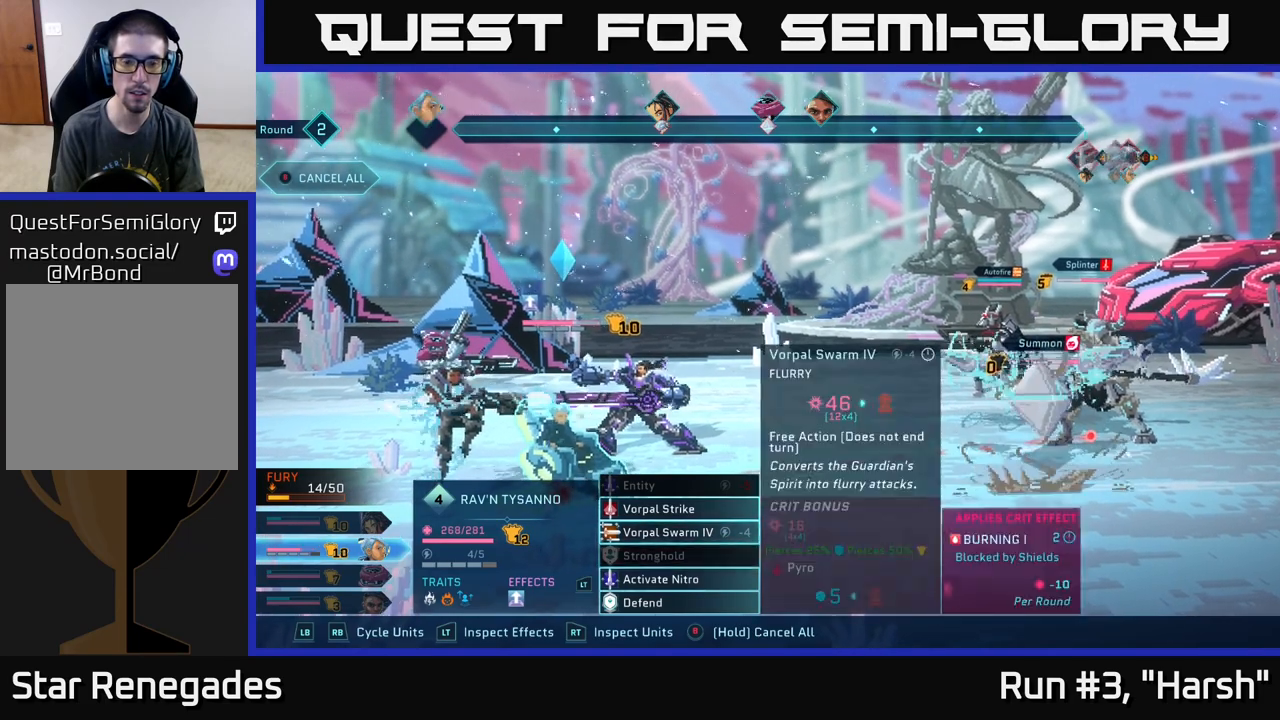
{"buttons": [], "left_stick": "up", "right_stick": "center", "events": [[367, "left_stick", "up"]]}
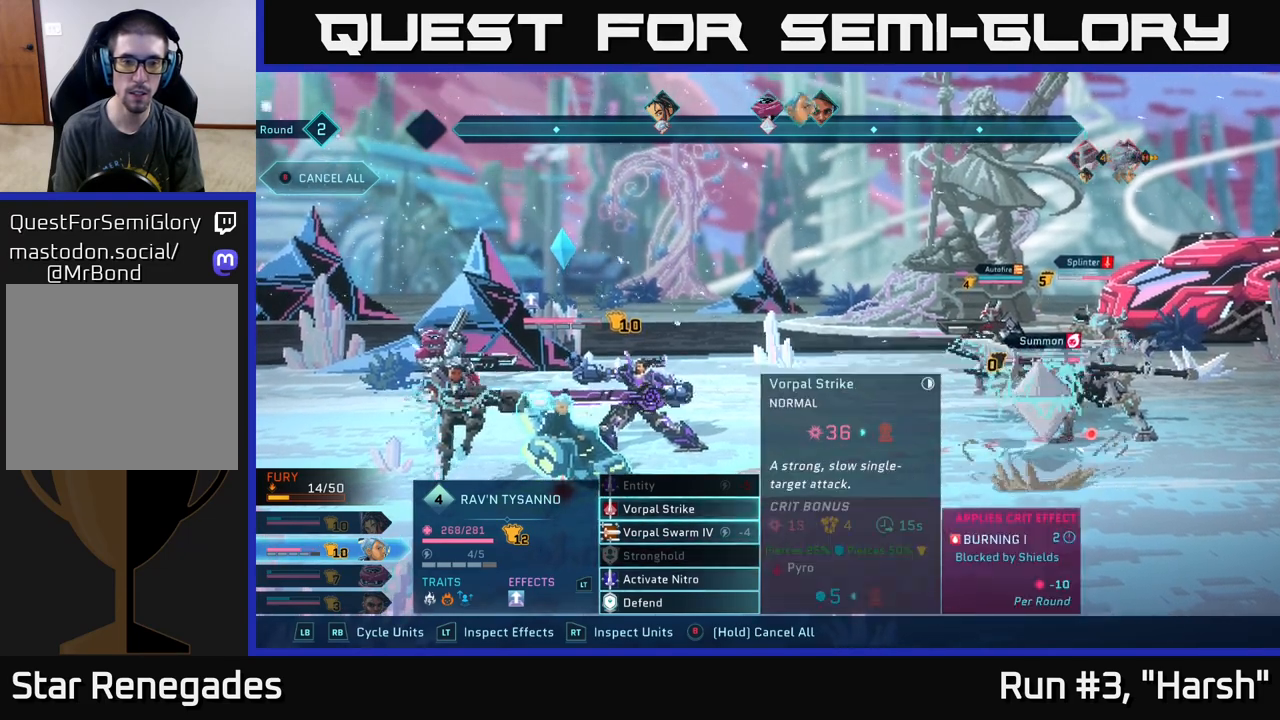
{"buttons": [], "left_stick": "down", "right_stick": "center", "events": [[50, "left_stick", "center"], [383, "left_stick", "down"]]}
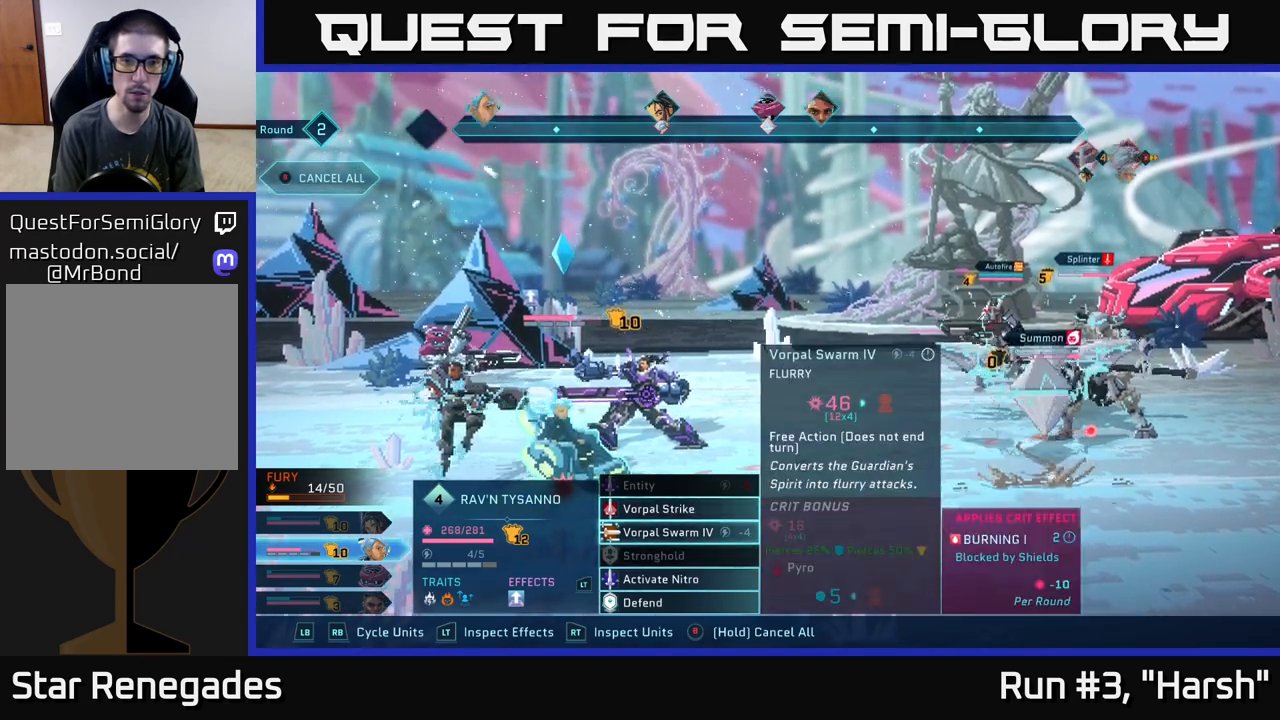
{"buttons": [], "left_stick": "down", "right_stick": "center", "events": [[83, "left_stick", "center"], [133, "left_stick", "up"], [300, "left_stick", "center"], [467, "left_stick", "down"]]}
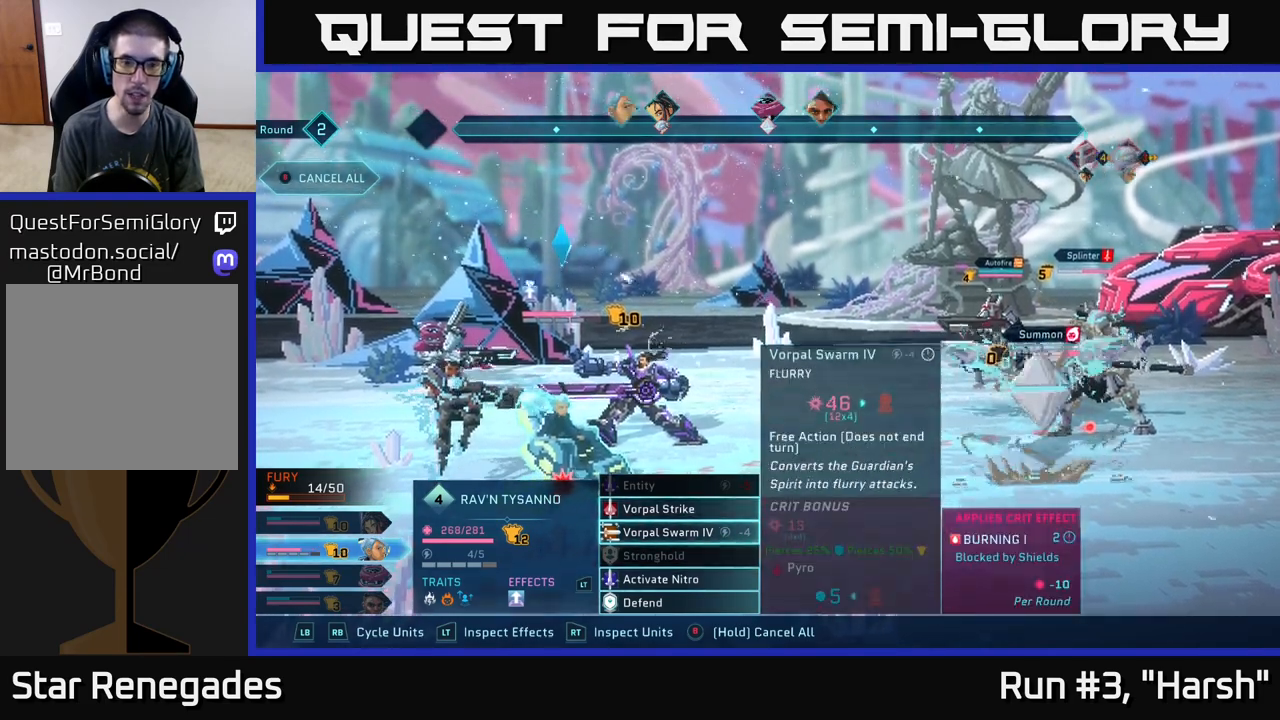
{"buttons": [], "left_stick": "center", "right_stick": "center", "events": [[167, "left_stick", "center"], [283, "left_stick", "down"], [467, "left_stick", "center"]]}
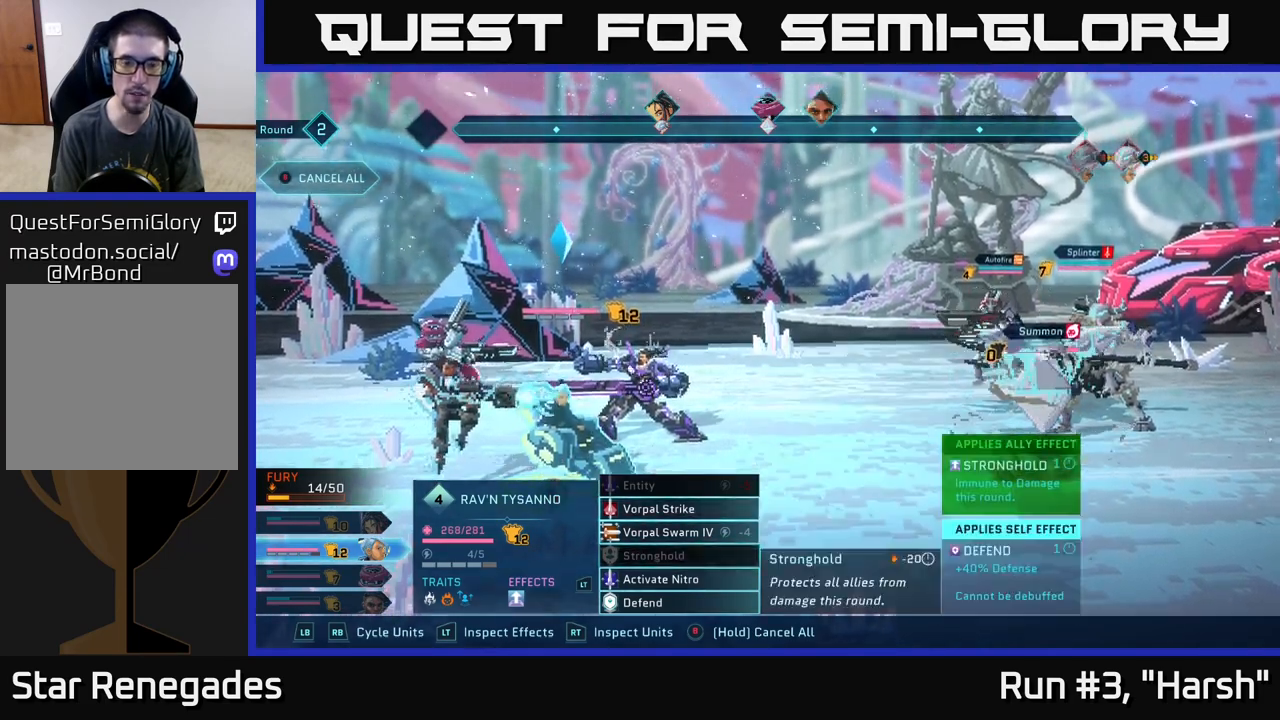
{"buttons": [], "left_stick": "center", "right_stick": "center", "events": []}
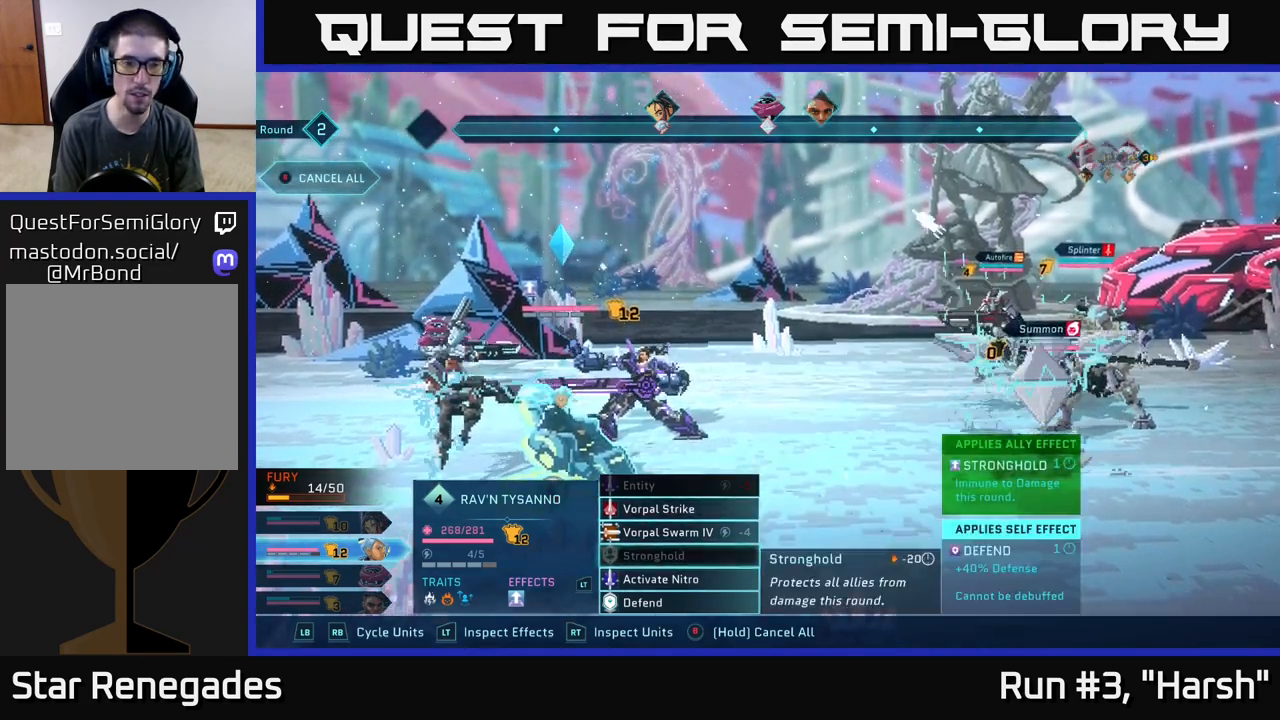
{"buttons": [], "left_stick": "center", "right_stick": "center", "events": [[250, "left_stick", "up"], [450, "left_stick", "center"]]}
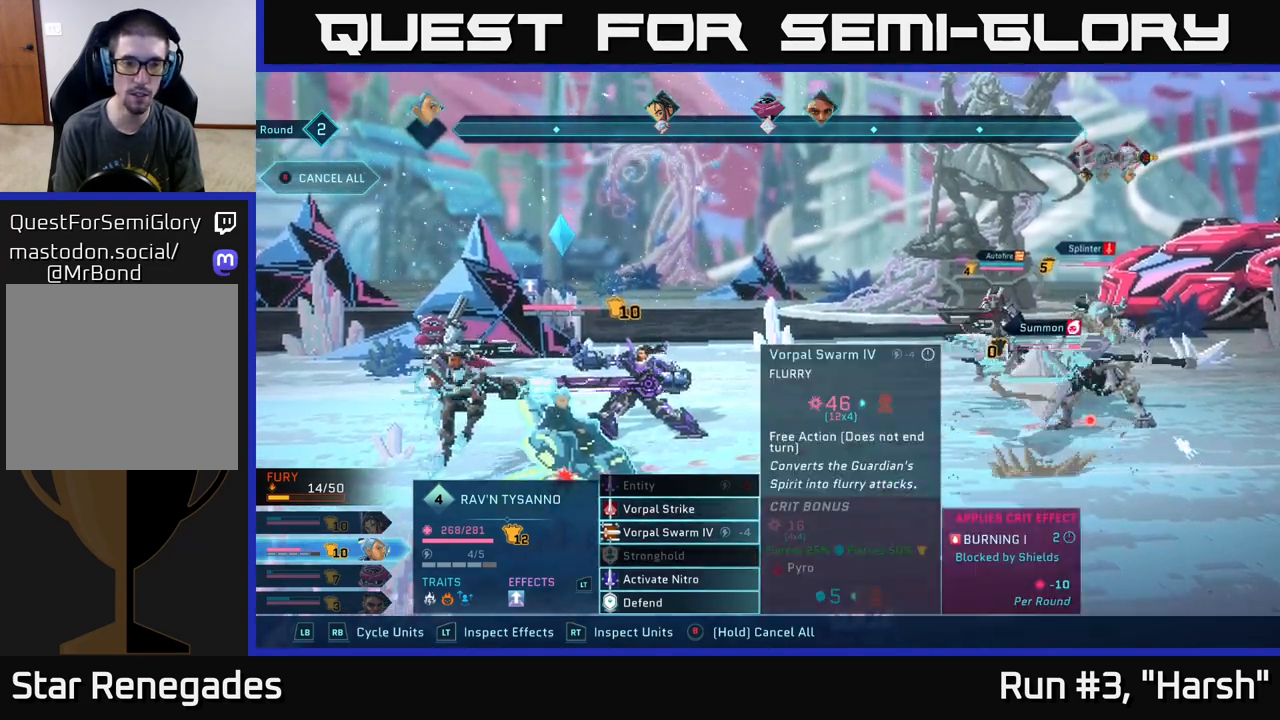
{"buttons": [], "left_stick": "center", "right_stick": "center", "events": [[283, "left_stick", "down"], [483, "left_stick", "center"]]}
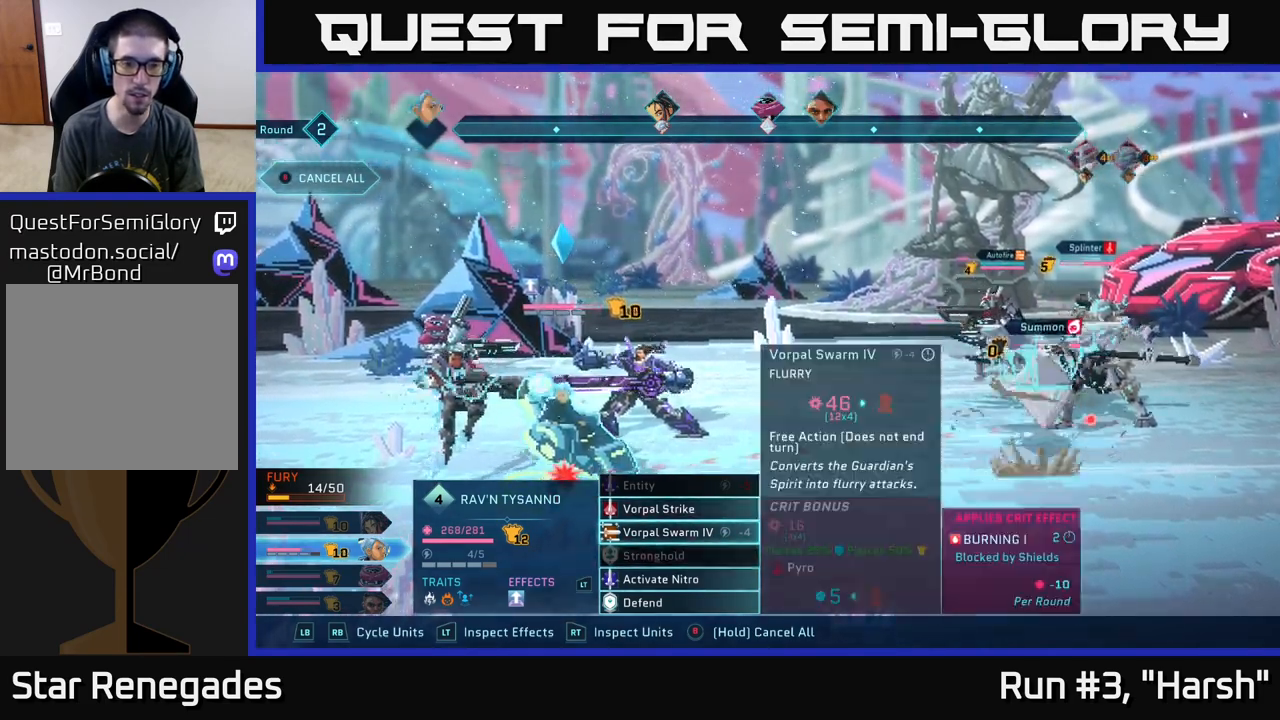
{"buttons": [], "left_stick": "center", "right_stick": "center", "events": [[17, "left_stick", "up"], [183, "left_stick", "center"], [250, "A", "down"], [367, "A", "up"]]}
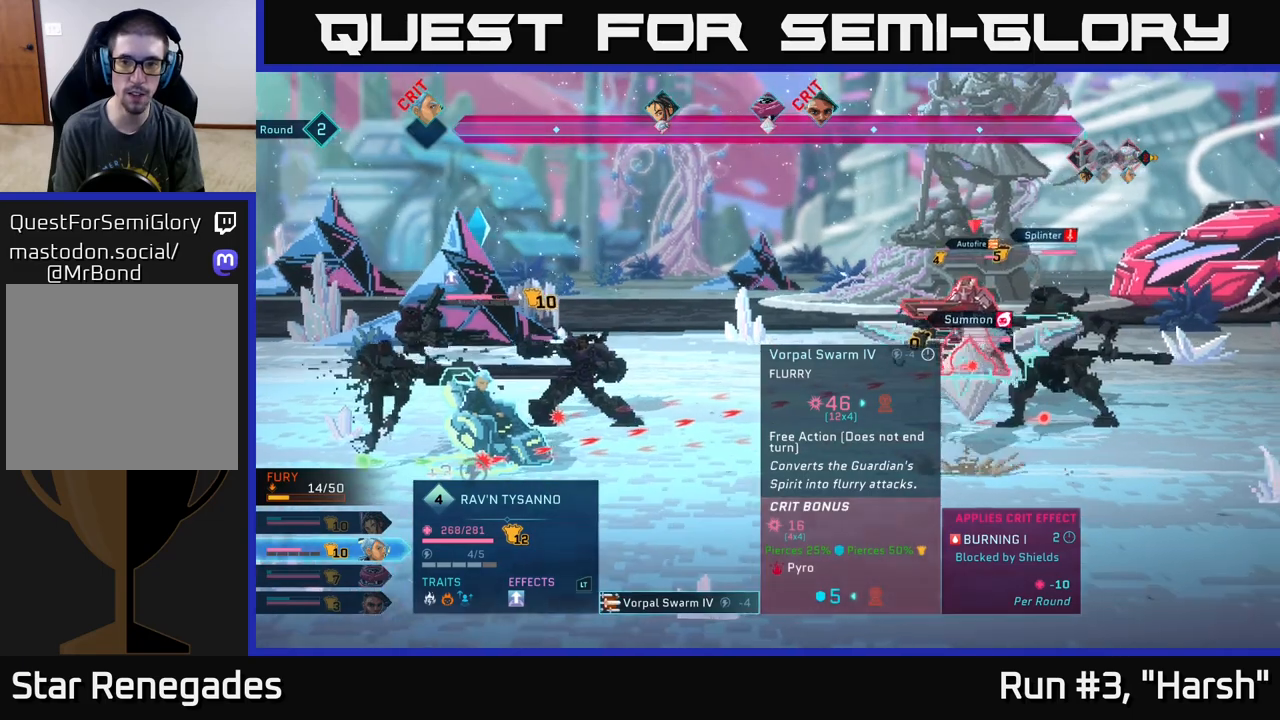
{"buttons": [], "left_stick": "center", "right_stick": "center", "events": [[150, "left_stick", "right"], [367, "left_stick", "center"]]}
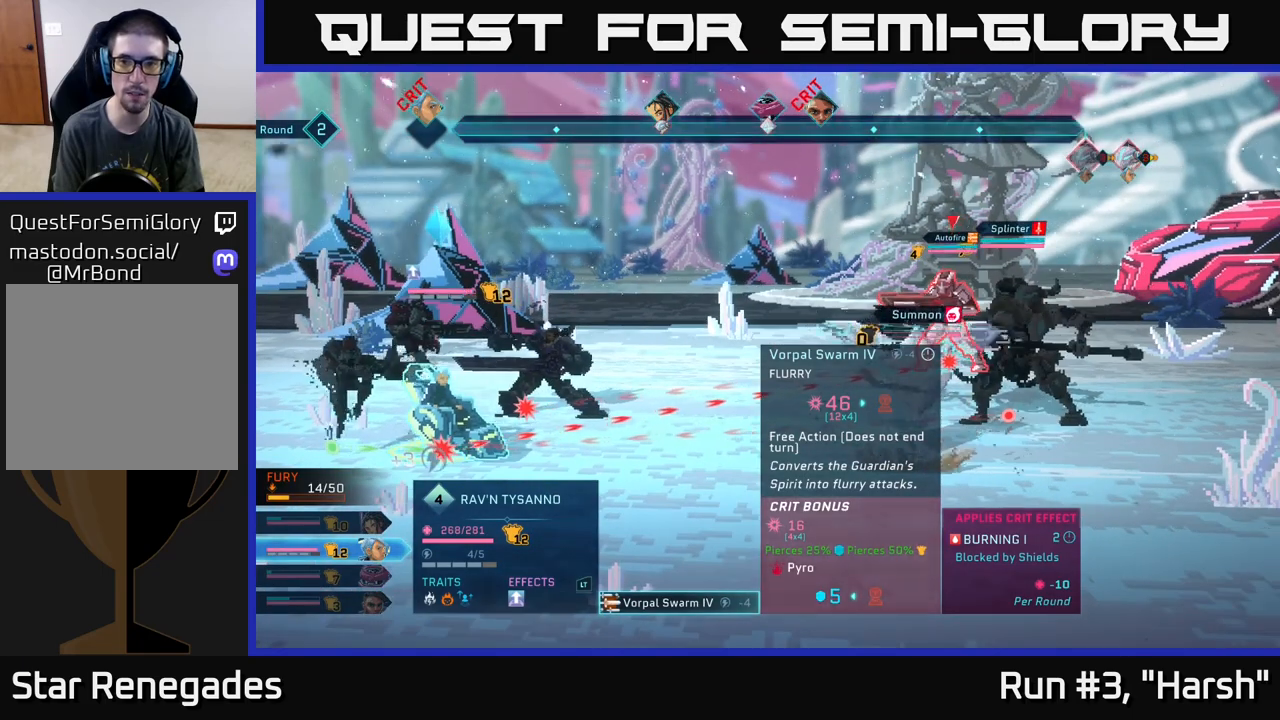
{"buttons": [], "left_stick": "up", "right_stick": "center", "events": [[67, "left_stick", "down"], [300, "left_stick", "center"], [400, "left_stick", "up"]]}
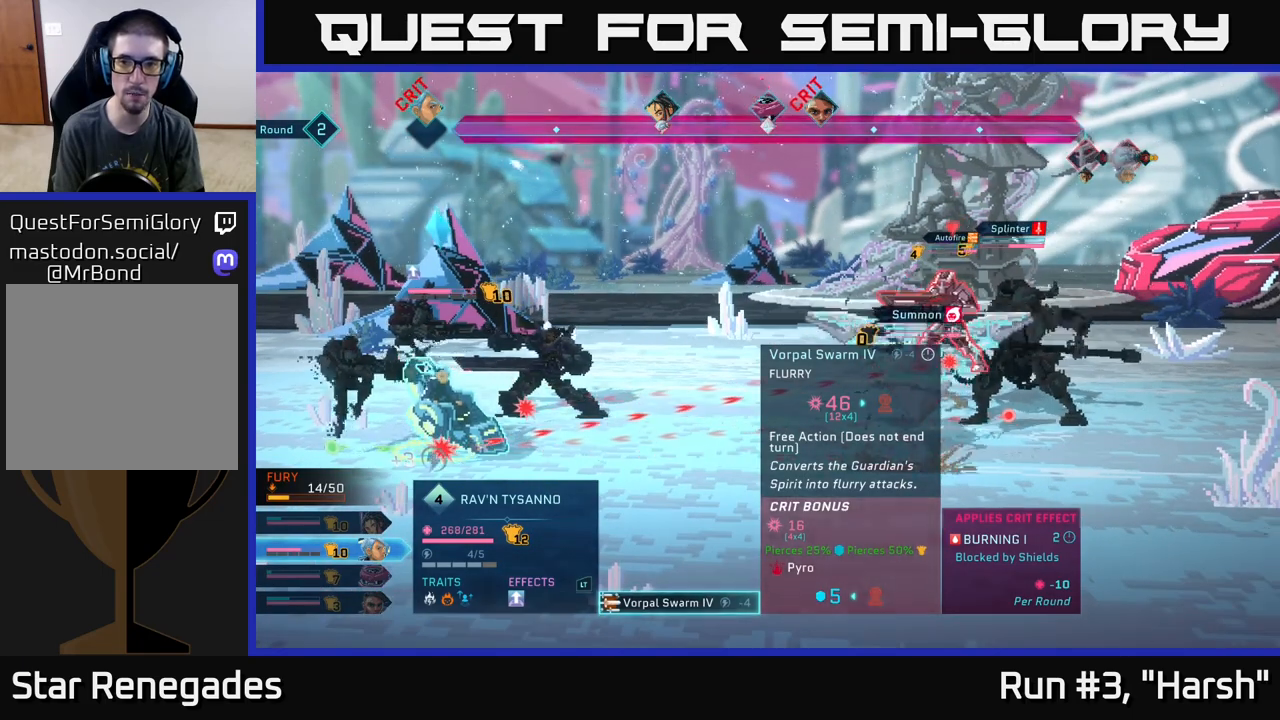
{"buttons": [], "left_stick": "down", "right_stick": "center", "events": [[117, "left_stick", "center"], [367, "left_stick", "down"]]}
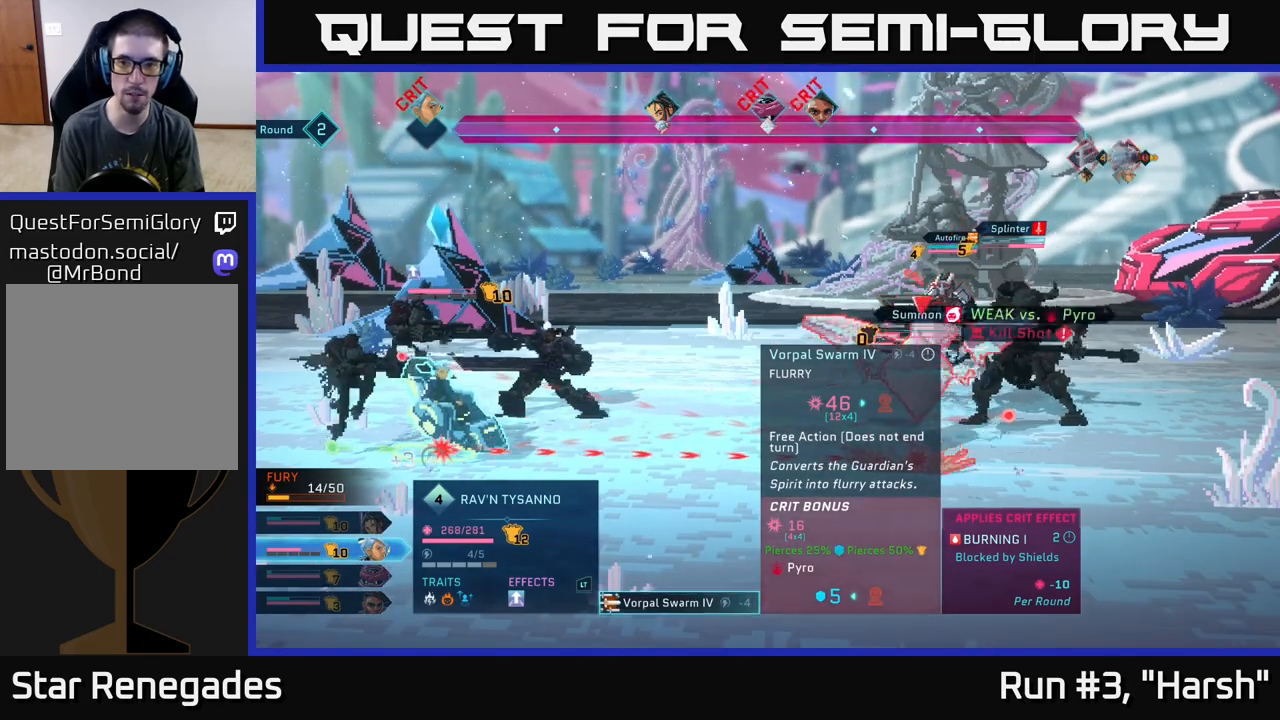
{"buttons": [], "left_stick": "up", "right_stick": "center", "events": [[83, "left_stick", "center"], [433, "left_stick", "up"]]}
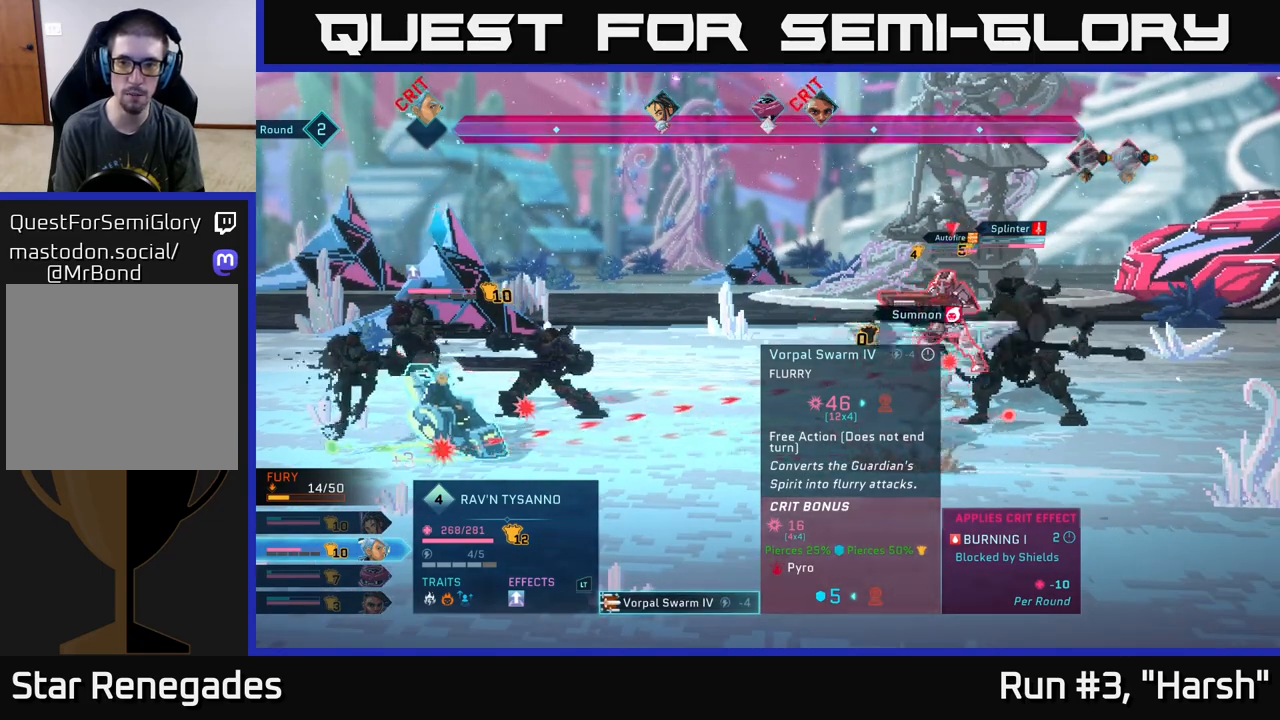
{"buttons": [], "left_stick": "center", "right_stick": "center", "events": [[100, "left_stick", "center"]]}
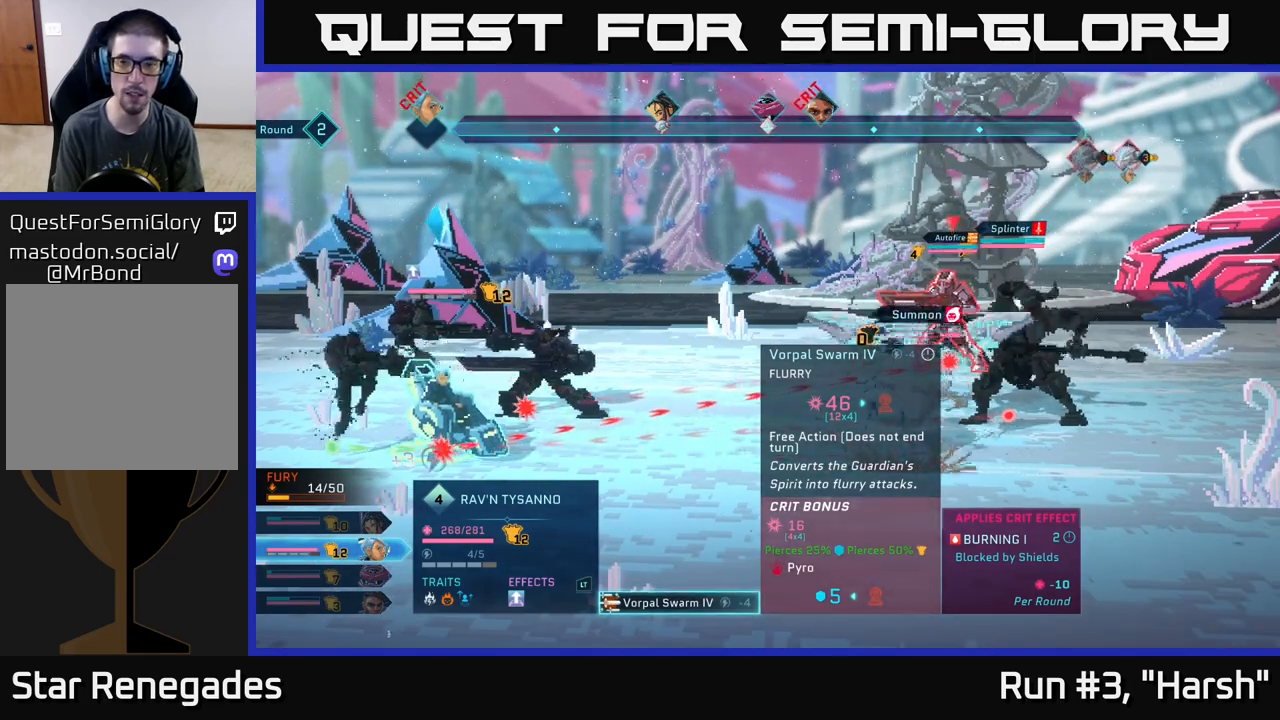
{"buttons": [], "left_stick": "center", "right_stick": "center", "events": []}
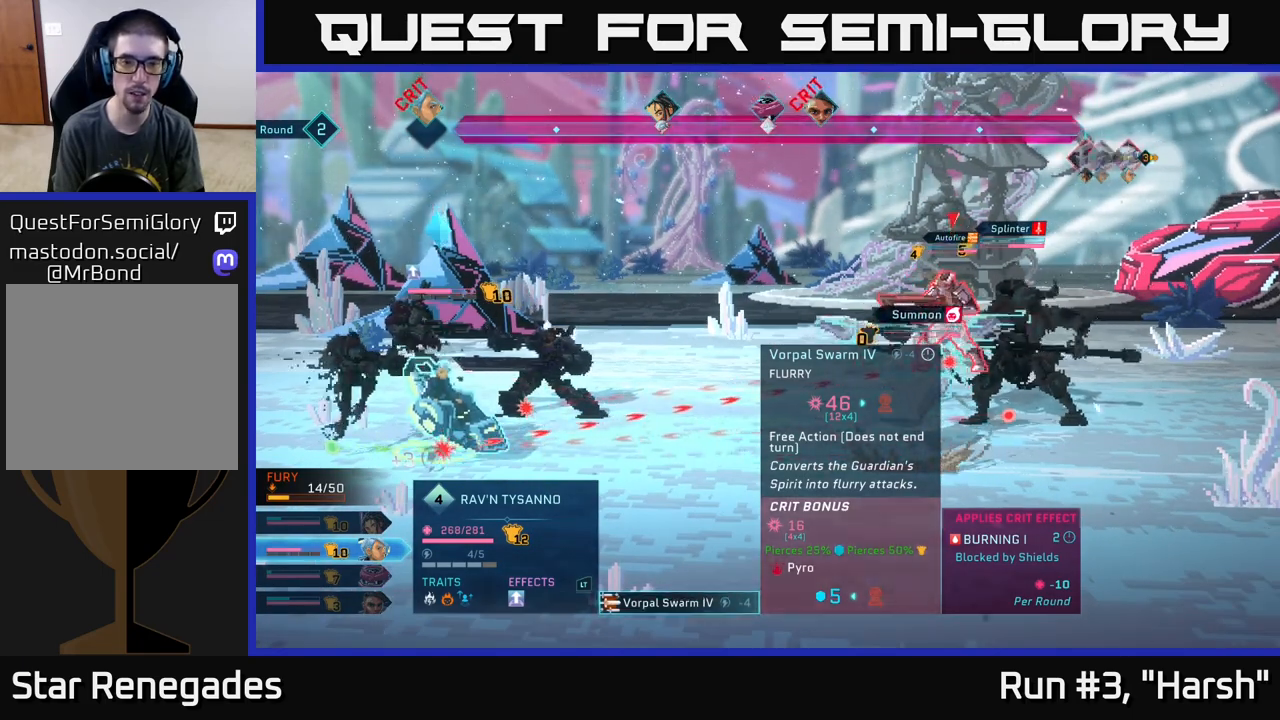
{"buttons": [], "left_stick": "center", "right_stick": "center", "events": []}
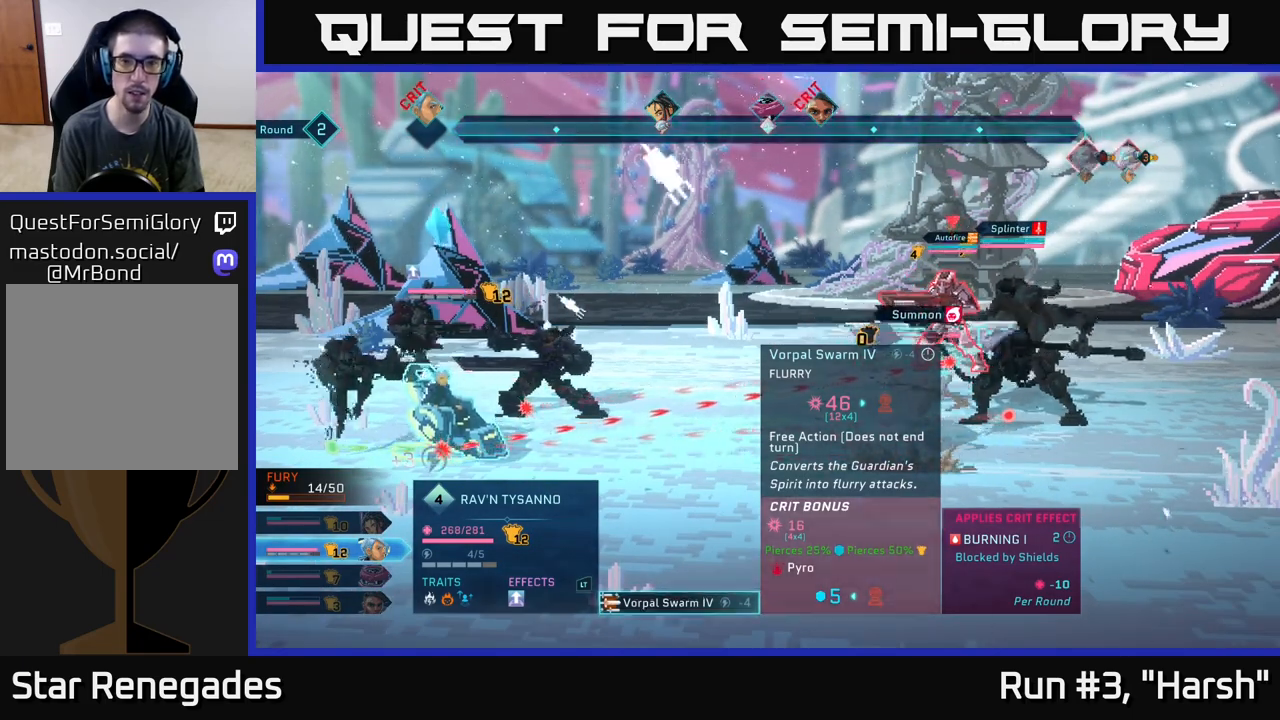
{"buttons": [], "left_stick": "center", "right_stick": "center", "events": []}
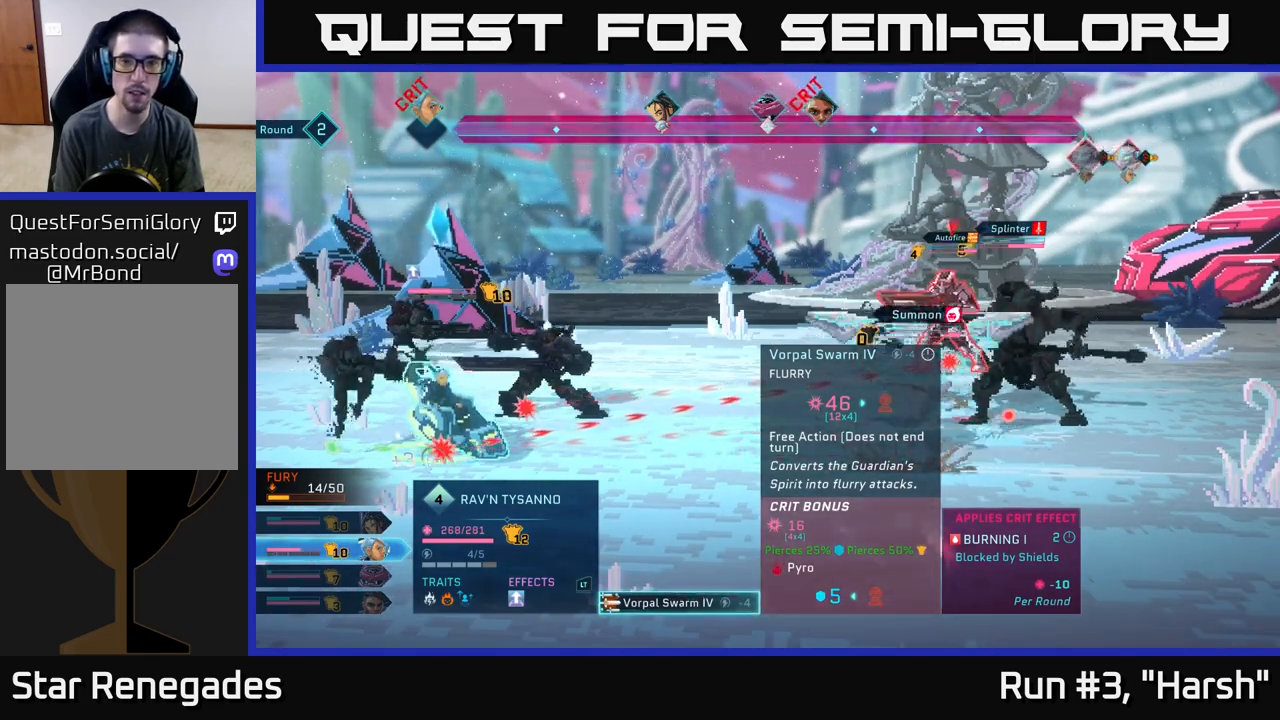
{"buttons": [], "left_stick": "center", "right_stick": "center", "events": []}
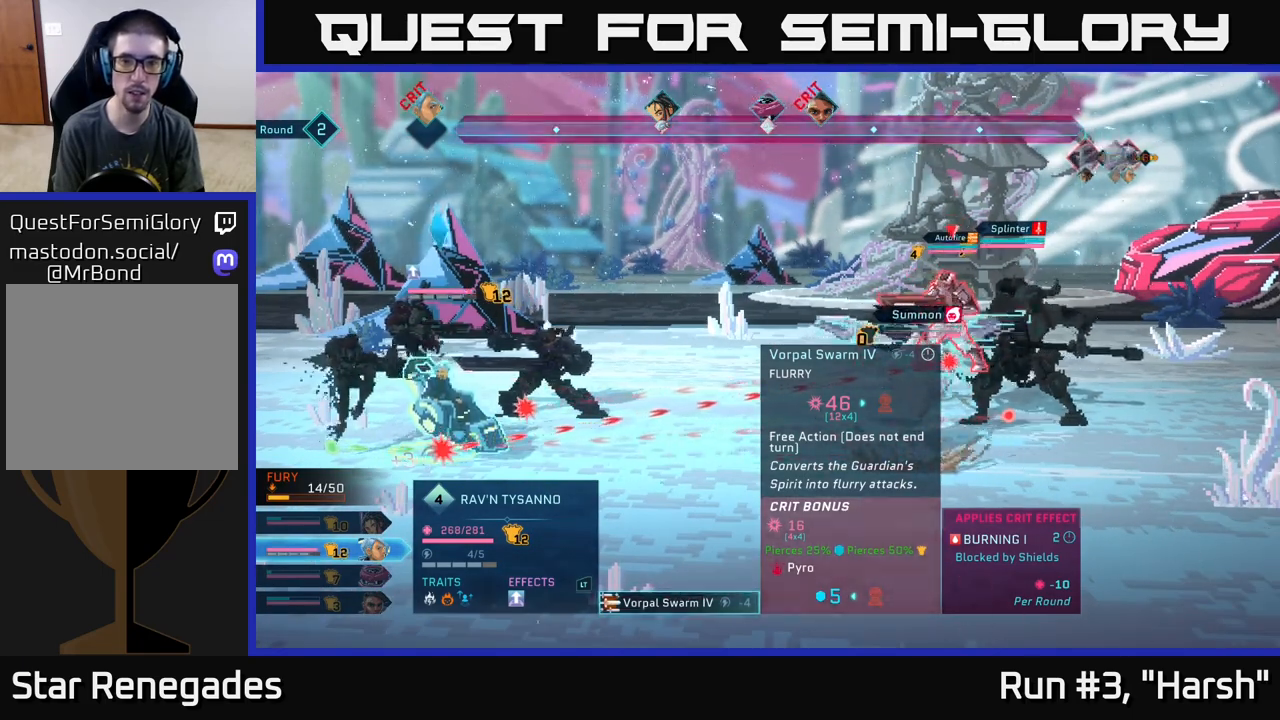
{"buttons": ["A"], "left_stick": "center", "right_stick": "center", "events": [[383, "A", "down"]]}
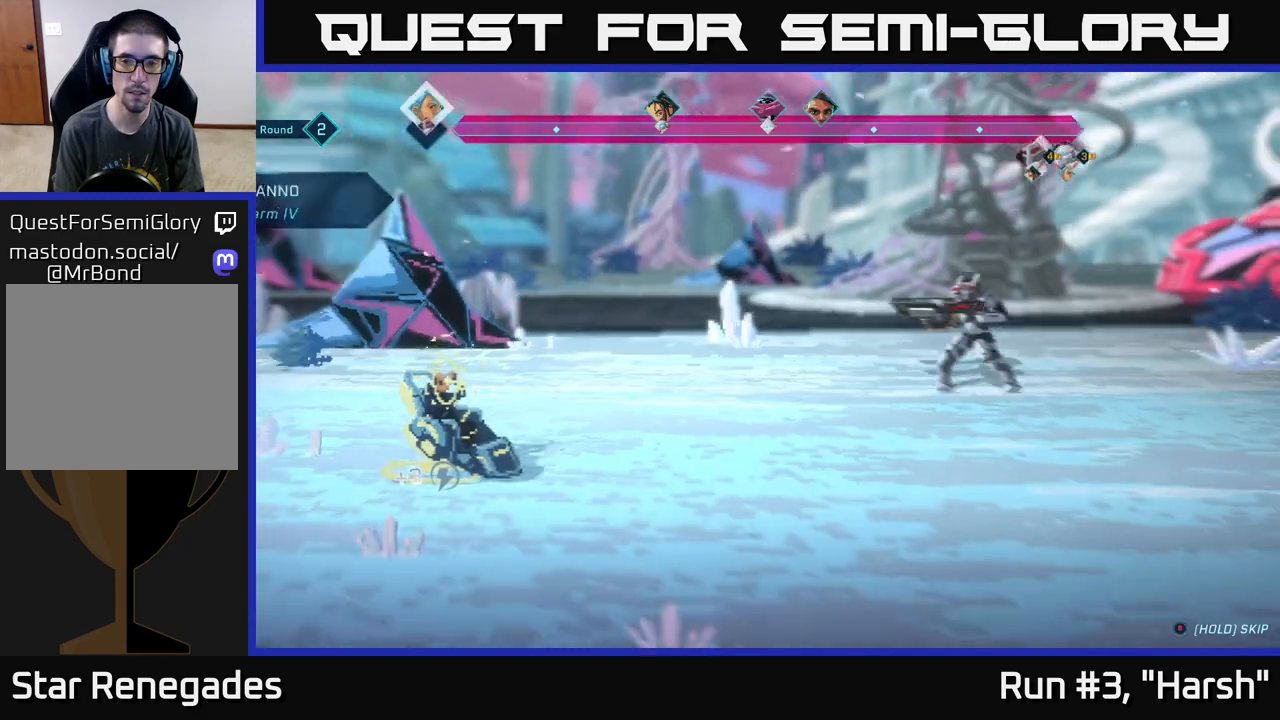
{"buttons": [], "left_stick": "center", "right_stick": "center", "events": [[33, "A", "up"]]}